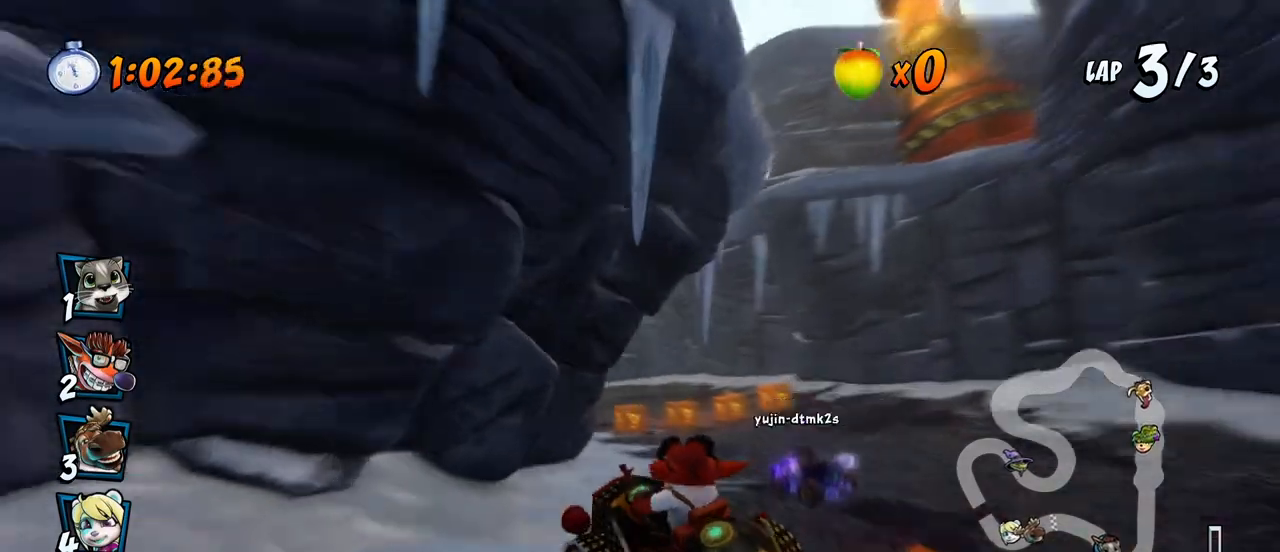
Gameplay with a controller (PlayStation layout); each line is a JSON object with the inputs held at the frame after it. "events" lists button and stick changes between this image and that frame as [ms after this image, input, new state], when the widget could be followed in between.
{"buttons": ["CROSS", "R2", "DPAD_UP", "DPAD_LEFT"], "left_stick": "center", "right_stick": "center", "events": [[50, "L1", "up"], [83, "DPAD_LEFT", "down"], [83, "DPAD_RIGHT", "up"], [200, "DPAD_LEFT", "up"], [200, "DPAD_RIGHT", "down"], [217, "DPAD_UP", "up"], [367, "DPAD_UP", "down"], [400, "DPAD_RIGHT", "up"], [433, "DPAD_LEFT", "down"]]}
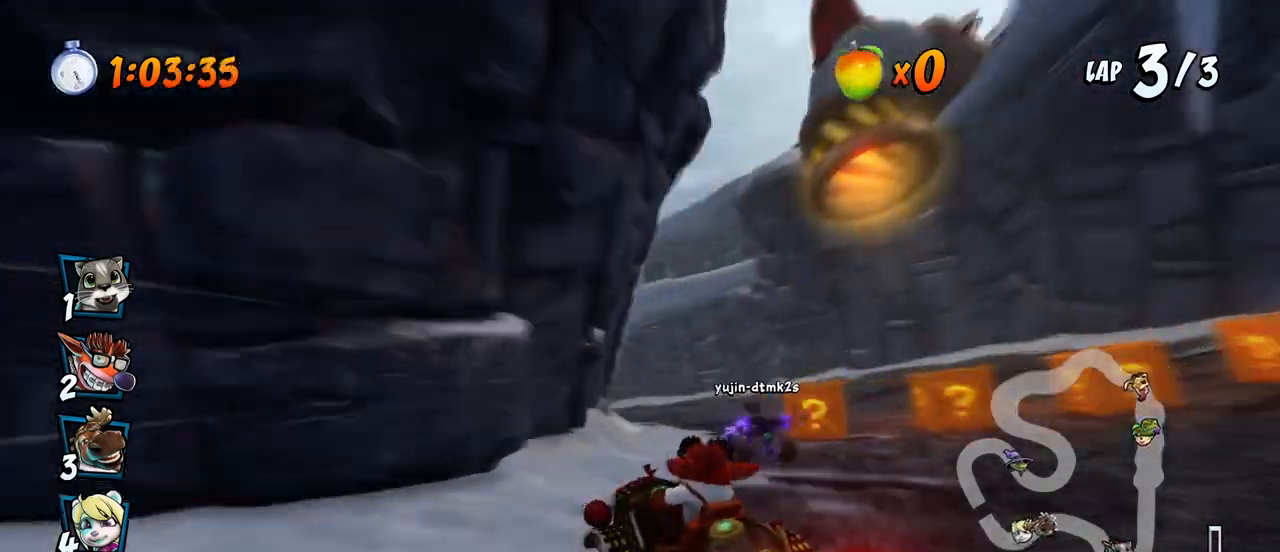
{"buttons": ["CROSS", "L1", "R2", "DPAD_UP", "DPAD_LEFT"], "left_stick": "center", "right_stick": "center", "events": [[267, "L1", "down"]]}
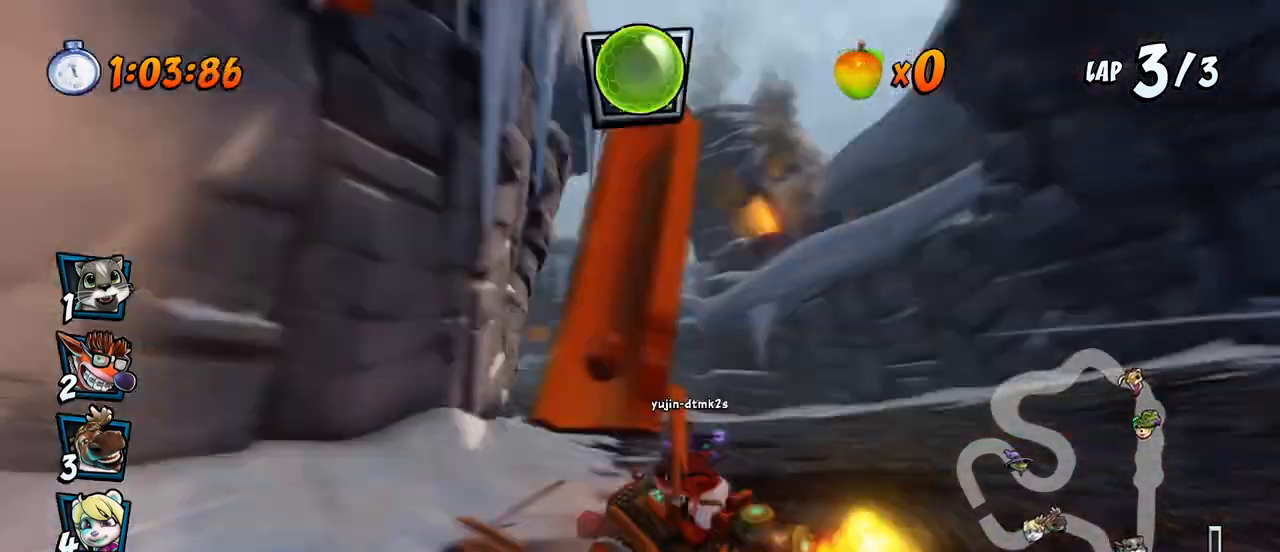
{"buttons": ["CROSS", "R2", "DPAD_UP", "DPAD_RIGHT"], "left_stick": "center", "right_stick": "center", "events": [[250, "L1", "up"], [317, "DPAD_LEFT", "up"], [317, "DPAD_RIGHT", "down"], [317, "DPAD_UP", "up"], [450, "DPAD_UP", "down"]]}
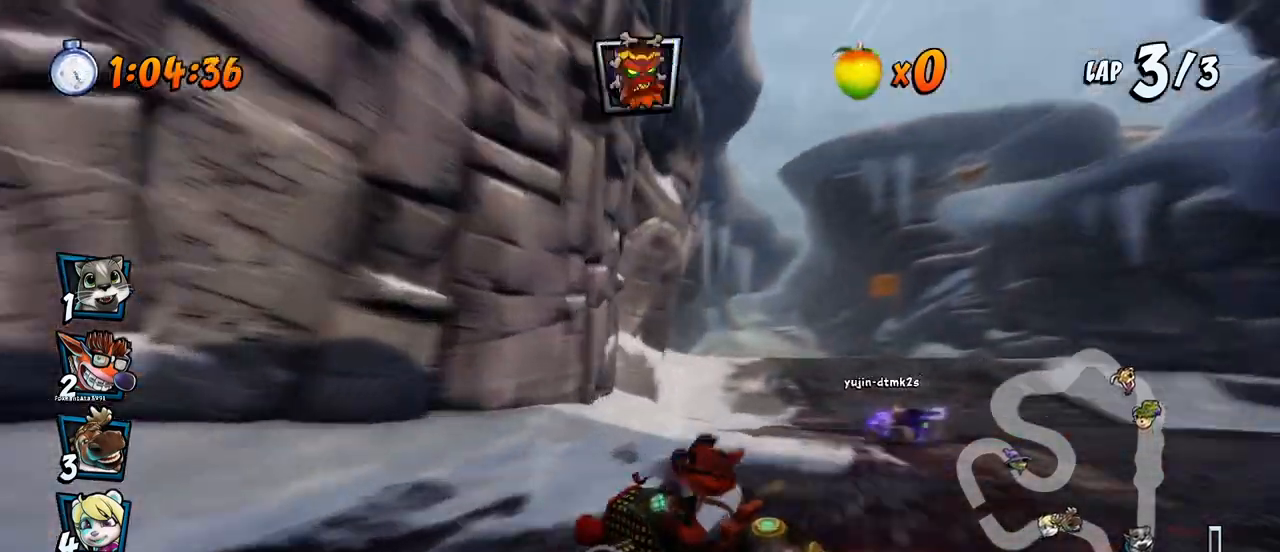
{"buttons": ["CROSS"], "left_stick": "center", "right_stick": "center", "events": [[67, "DPAD_RIGHT", "up"], [83, "DPAD_LEFT", "down"], [183, "DPAD_LEFT", "up"], [183, "DPAD_RIGHT", "down"], [200, "DPAD_UP", "up"], [233, "L1", "down"], [250, "DPAD_UP", "down"], [283, "CIRCLE", "down"], [350, "R2", "up"], [383, "DPAD_RIGHT", "up"], [383, "DPAD_UP", "up"], [400, "CIRCLE", "up"], [400, "L1", "up"]]}
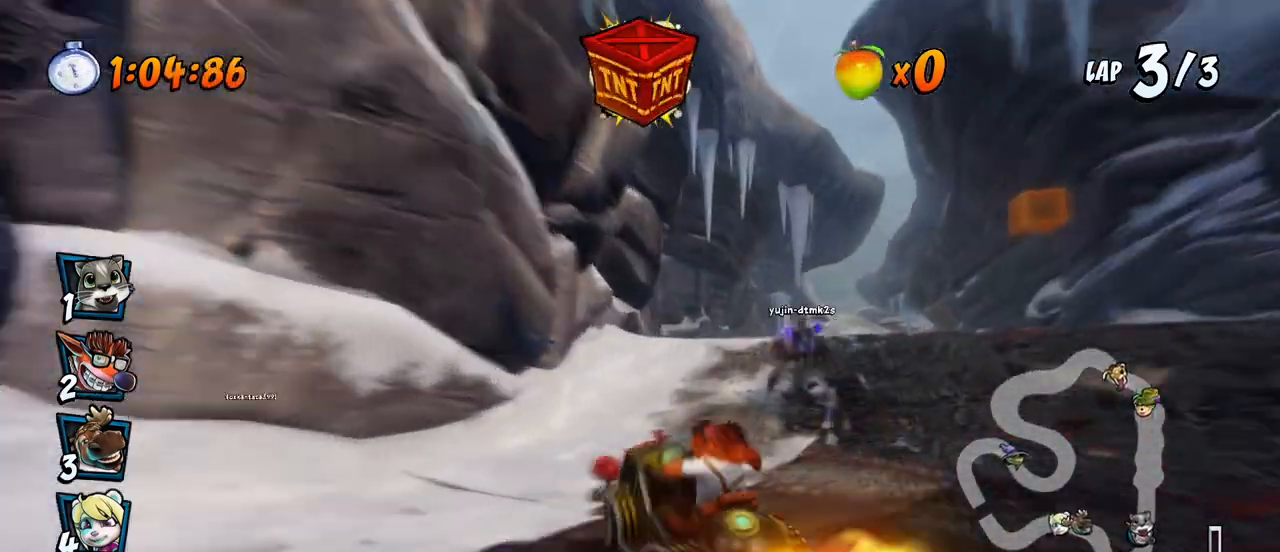
{"buttons": ["CROSS", "R2"], "left_stick": "center", "right_stick": "center", "events": [[283, "DPAD_RIGHT", "down"], [317, "DPAD_UP", "down"], [317, "R2", "down"], [400, "DPAD_UP", "up"], [417, "DPAD_RIGHT", "up"]]}
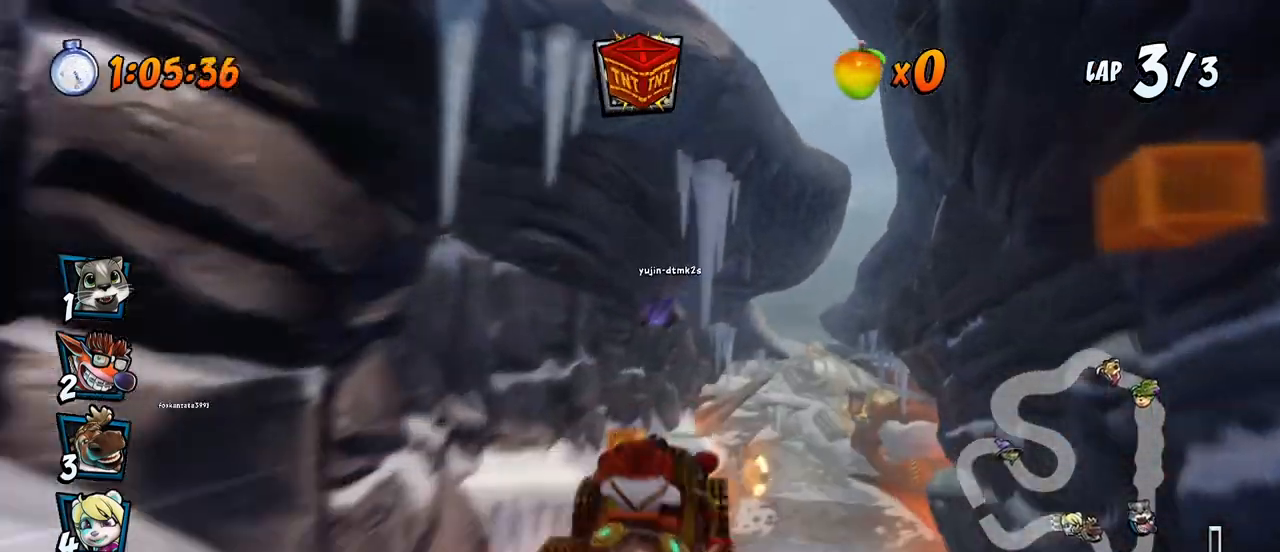
{"buttons": ["CROSS", "R2"], "left_stick": "center", "right_stick": "center", "events": [[367, "DPAD_RIGHT", "down"], [467, "DPAD_RIGHT", "up"]]}
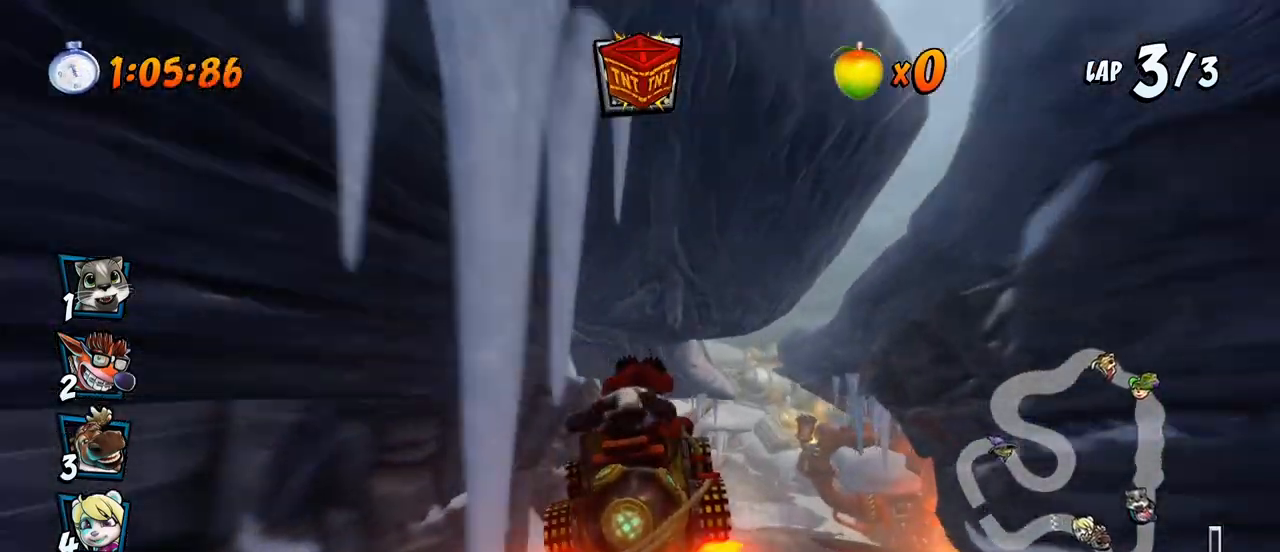
{"buttons": ["CROSS", "R2"], "left_stick": "center", "right_stick": "center", "events": []}
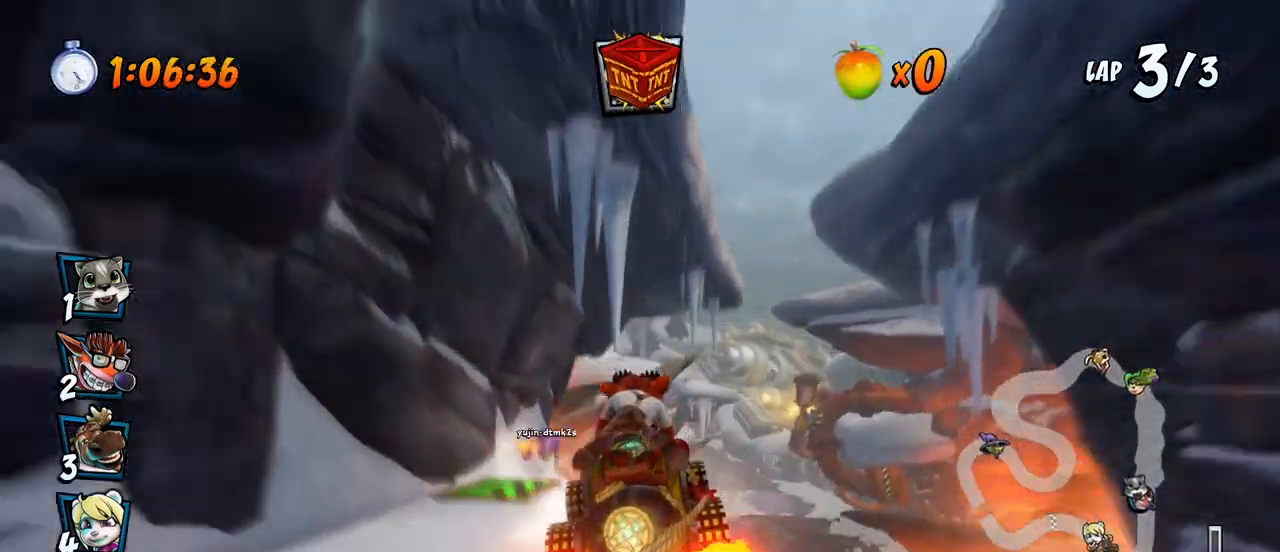
{"buttons": ["CROSS", "R2", "DPAD_RIGHT"], "left_stick": "center", "right_stick": "center", "events": [[383, "DPAD_RIGHT", "down"], [467, "DPAD_UP", "down"], [500, "DPAD_UP", "up"]]}
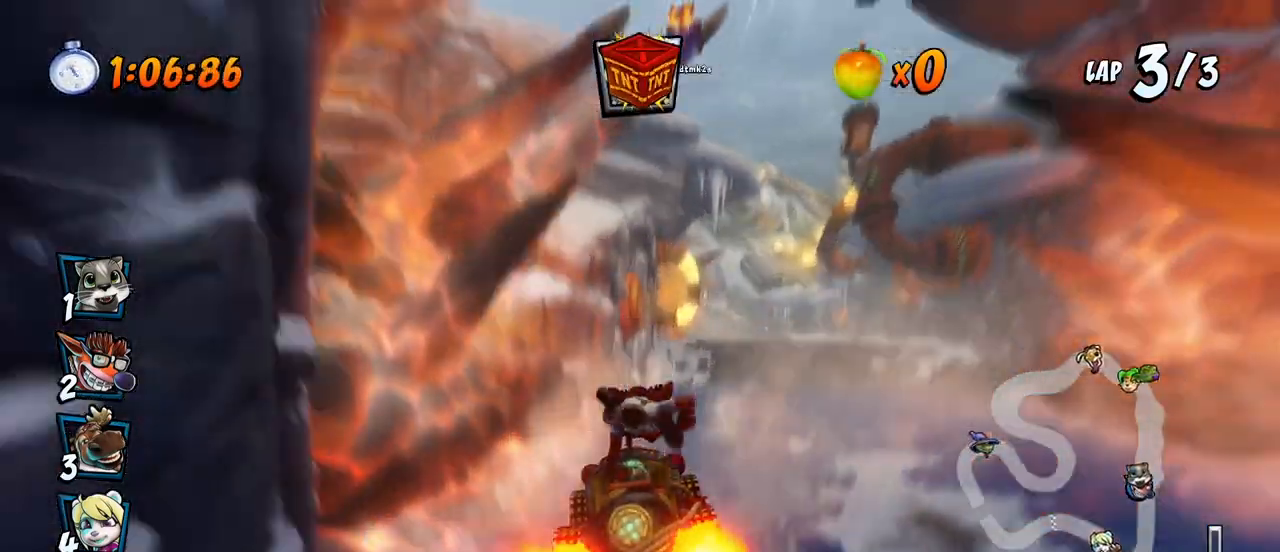
{"buttons": ["CROSS", "R2", "DPAD_LEFT"], "left_stick": "center", "right_stick": "center", "events": [[67, "DPAD_UP", "down"], [117, "DPAD_LEFT", "down"], [117, "DPAD_RIGHT", "up"], [150, "DPAD_UP", "up"]]}
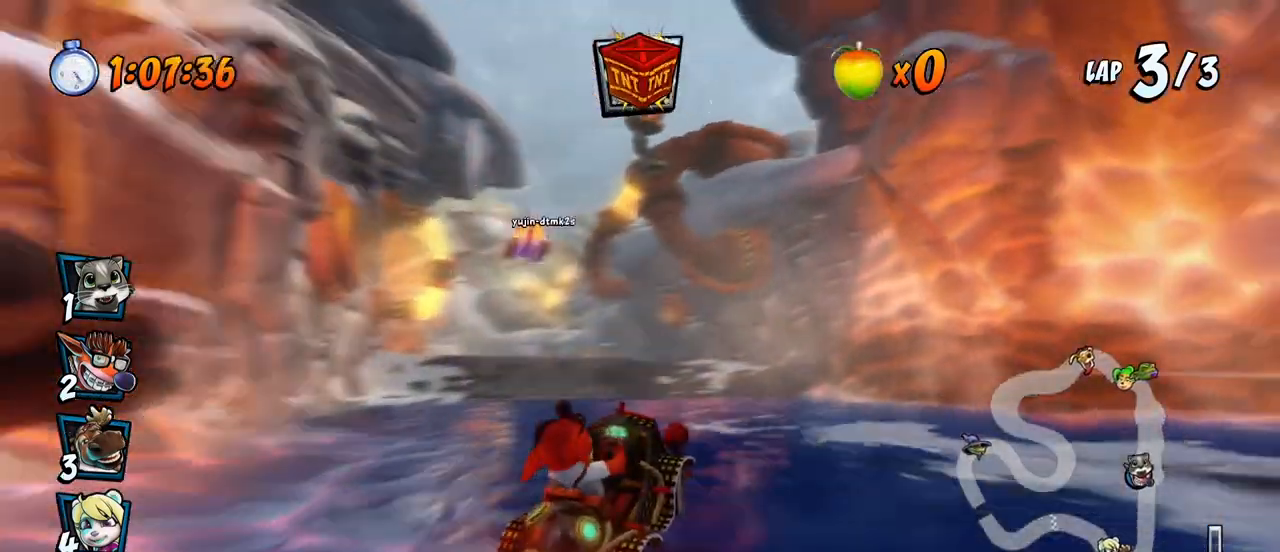
{"buttons": ["SQUARE", "R2", "DPAD_DOWN", "DPAD_LEFT"], "left_stick": "center", "right_stick": "center", "events": [[317, "DPAD_DOWN", "down"], [317, "L1", "down"], [367, "R2", "up"], [367, "SQUARE", "down"], [383, "CROSS", "up"], [417, "R2", "down"], [500, "L1", "up"]]}
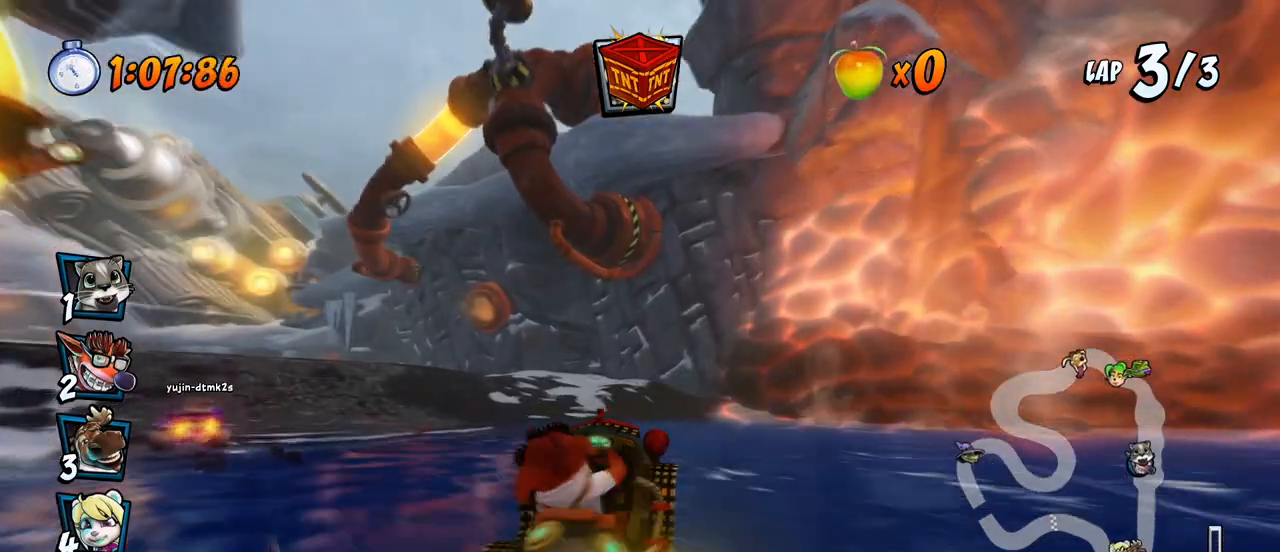
{"buttons": ["CROSS"], "left_stick": "center", "right_stick": "center", "events": [[167, "CROSS", "down"], [167, "DPAD_DOWN", "up"], [167, "R2", "up"], [183, "SQUARE", "up"], [200, "DPAD_LEFT", "up"], [417, "CIRCLE", "down"], [500, "CIRCLE", "up"]]}
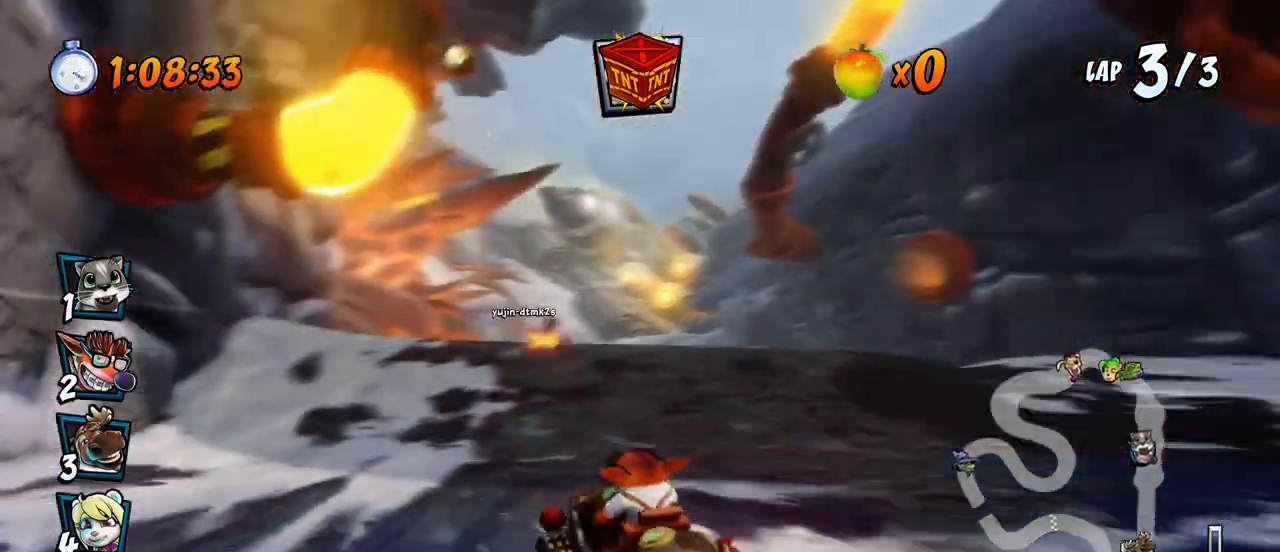
{"buttons": ["CROSS", "R2", "DPAD_RIGHT"], "left_stick": "center", "right_stick": "center", "events": [[33, "DPAD_RIGHT", "down"], [33, "DPAD_UP", "down"], [150, "DPAD_RIGHT", "up"], [150, "DPAD_UP", "up"], [183, "DPAD_RIGHT", "down"], [217, "DPAD_UP", "down"], [283, "R2", "down"], [317, "DPAD_UP", "up"]]}
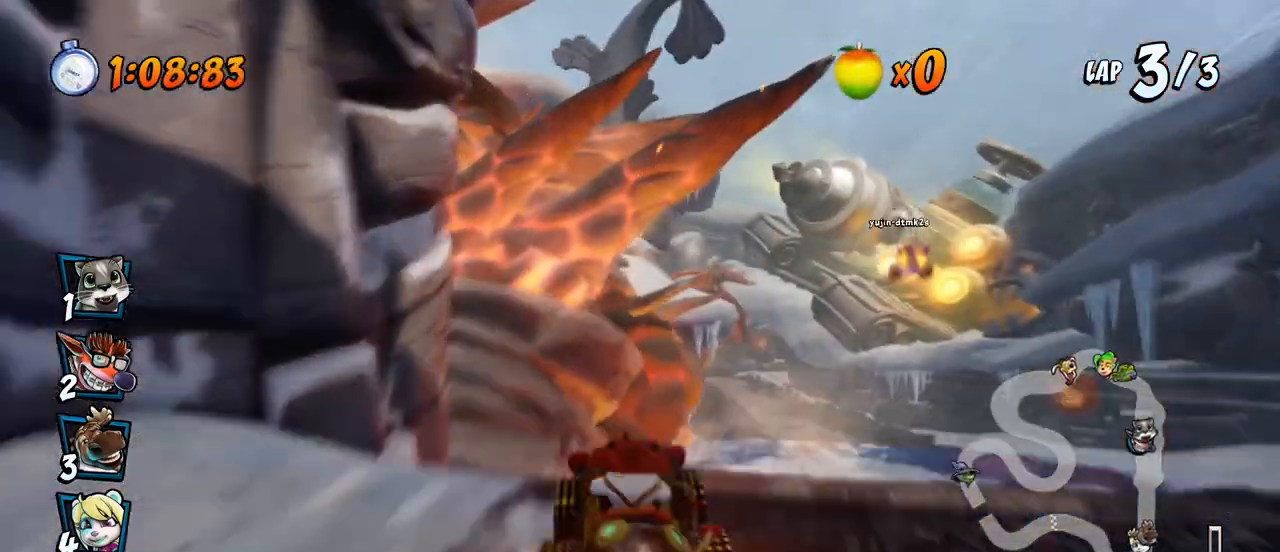
{"buttons": ["CROSS", "R2"], "left_stick": "center", "right_stick": "center", "events": [[83, "DPAD_RIGHT", "up"]]}
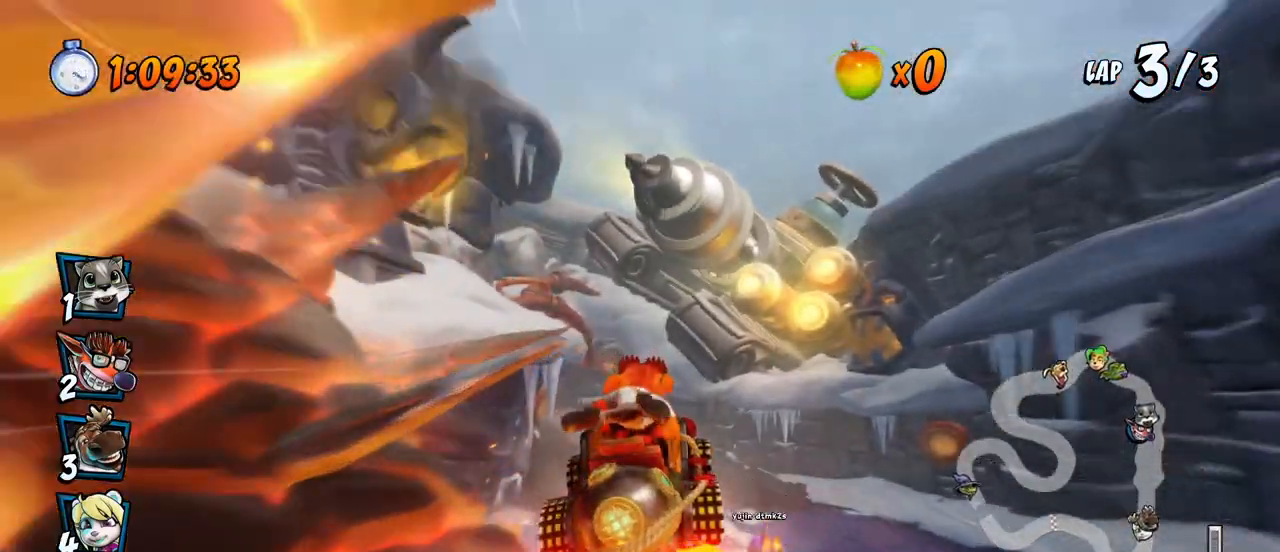
{"buttons": ["CROSS", "R2", "DPAD_UP", "DPAD_LEFT"], "left_stick": "center", "right_stick": "center", "events": [[383, "DPAD_LEFT", "down"], [417, "DPAD_UP", "down"]]}
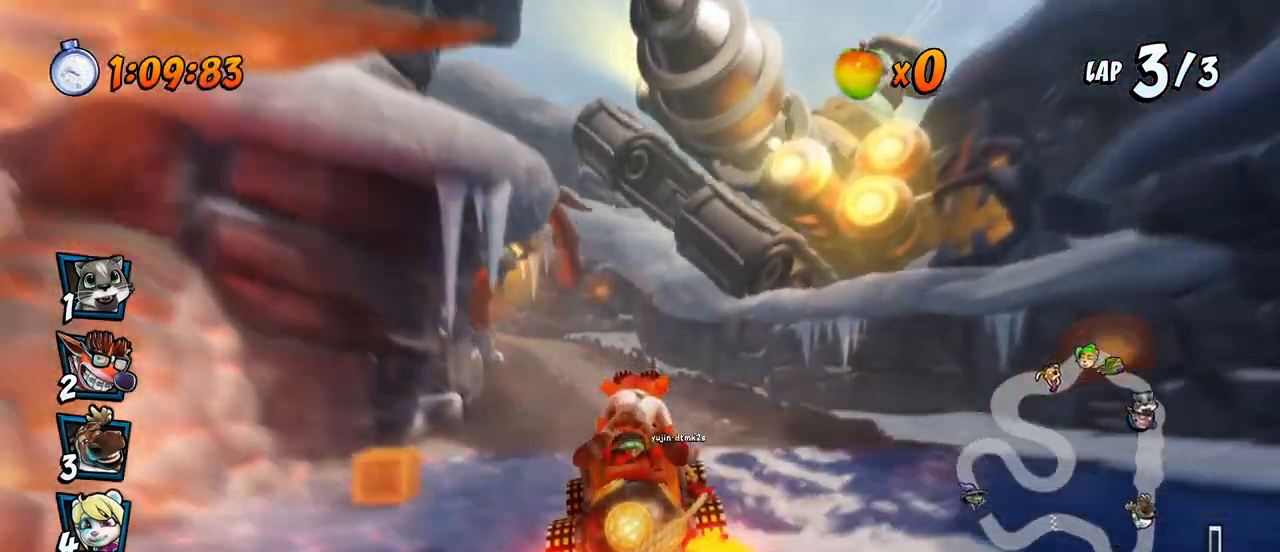
{"buttons": ["CROSS", "R2", "DPAD_UP", "DPAD_RIGHT"], "left_stick": "center", "right_stick": "center", "events": [[200, "DPAD_LEFT", "up"], [217, "DPAD_RIGHT", "down"], [217, "DPAD_UP", "up"], [467, "DPAD_UP", "down"]]}
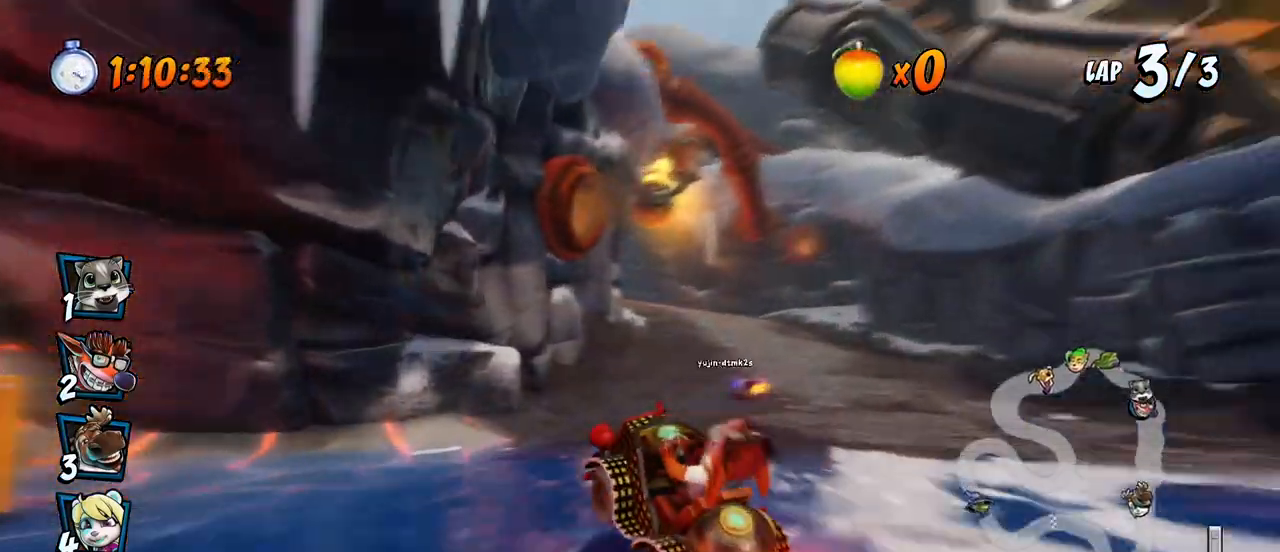
{"buttons": ["CROSS", "L1", "R2", "DPAD_UP", "DPAD_LEFT"], "left_stick": "center", "right_stick": "center", "events": [[17, "DPAD_LEFT", "down"], [17, "DPAD_RIGHT", "up"], [150, "DPAD_LEFT", "up"], [150, "DPAD_RIGHT", "down"], [150, "DPAD_UP", "up"], [317, "DPAD_UP", "down"], [367, "DPAD_LEFT", "down"], [367, "DPAD_RIGHT", "up"], [383, "L1", "down"]]}
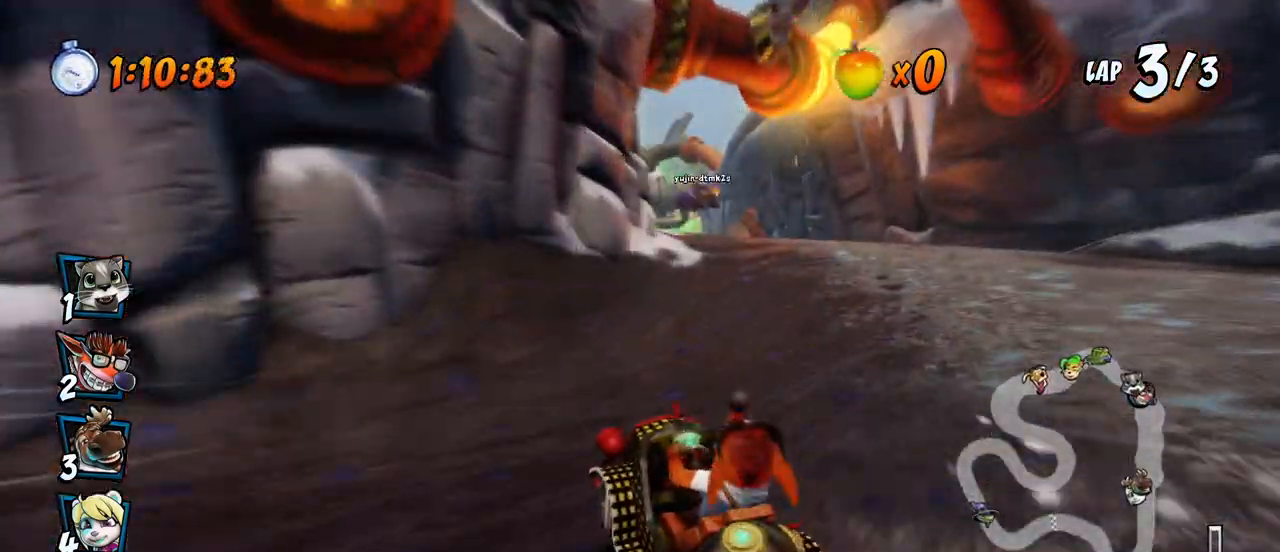
{"buttons": ["CROSS", "R2", "DPAD_RIGHT"], "left_stick": "center", "right_stick": "center", "events": [[367, "L1", "up"], [433, "DPAD_LEFT", "up"], [433, "DPAD_RIGHT", "down"], [433, "DPAD_UP", "up"]]}
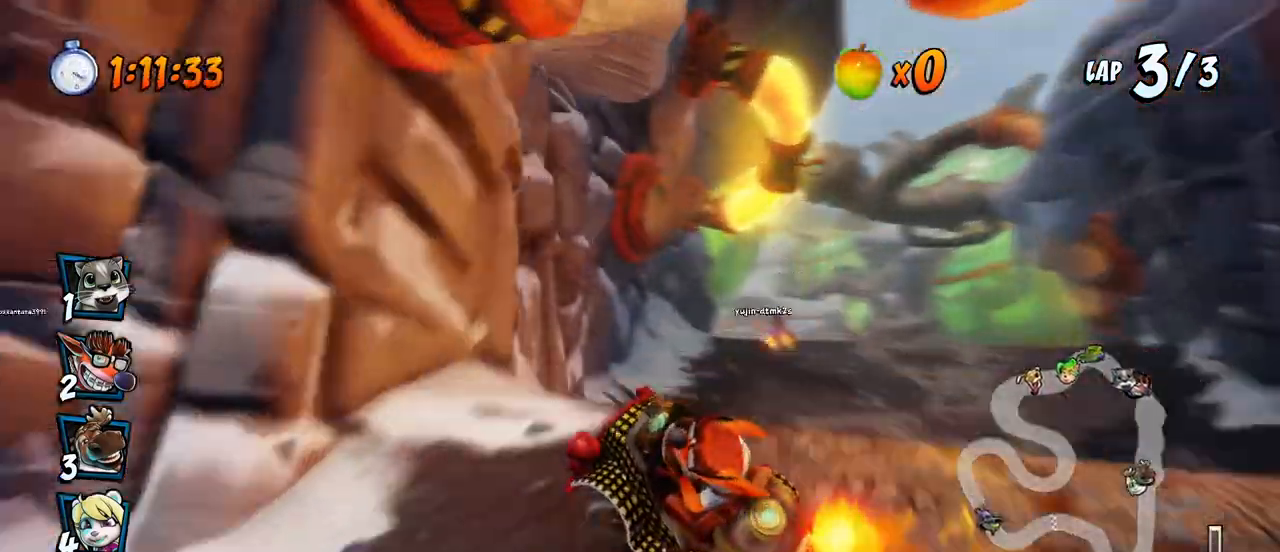
{"buttons": ["CROSS", "L1", "R2", "DPAD_UP", "DPAD_RIGHT"], "left_stick": "center", "right_stick": "center", "events": [[300, "L1", "down"], [317, "DPAD_UP", "down"]]}
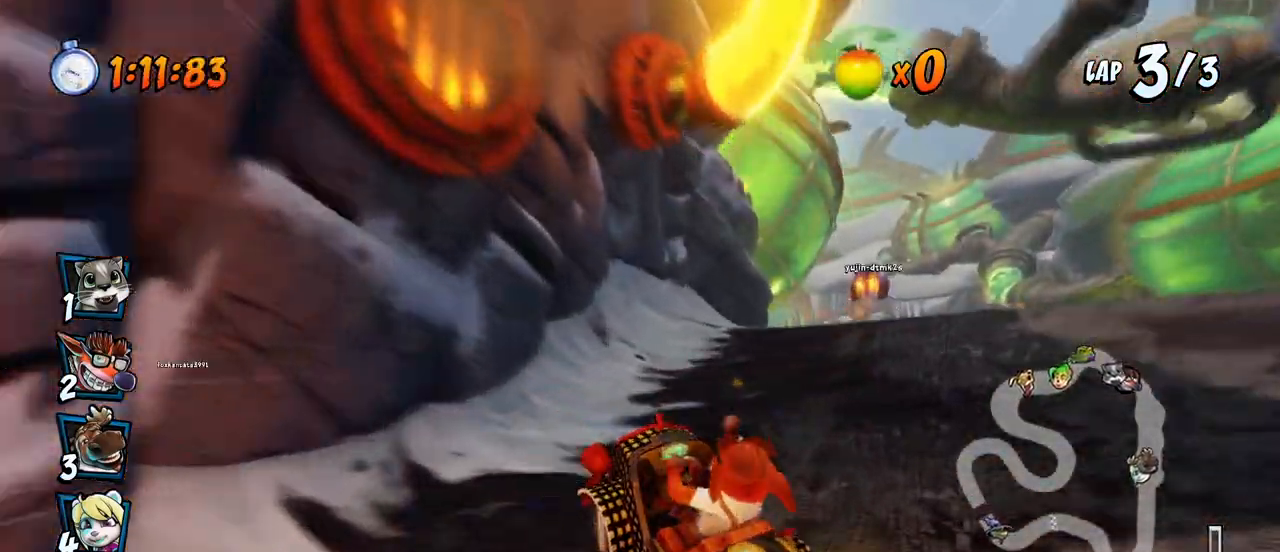
{"buttons": ["CROSS", "R2", "DPAD_UP", "DPAD_RIGHT"], "left_stick": "center", "right_stick": "center", "events": [[17, "DPAD_UP", "up"], [17, "L1", "up"], [17, "R2", "up"], [50, "DPAD_RIGHT", "up"], [150, "DPAD_RIGHT", "down"], [400, "R2", "down"], [467, "DPAD_UP", "down"]]}
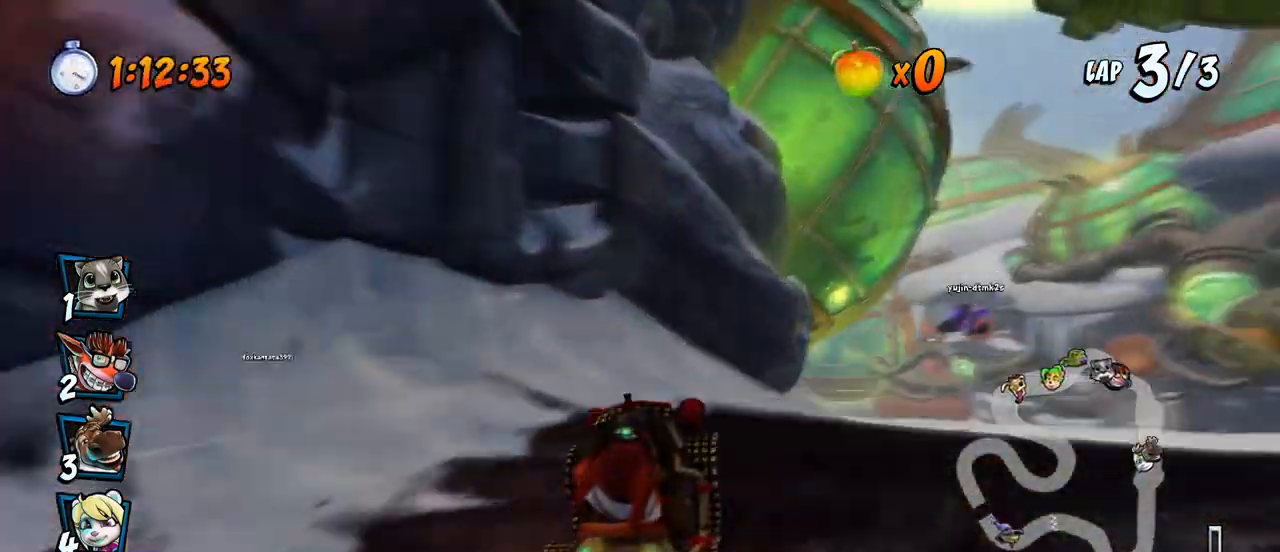
{"buttons": ["CROSS"], "left_stick": "center", "right_stick": "center", "events": [[50, "DPAD_RIGHT", "up"], [50, "DPAD_UP", "up"], [333, "DPAD_LEFT", "down"], [433, "R2", "up"], [467, "DPAD_LEFT", "up"]]}
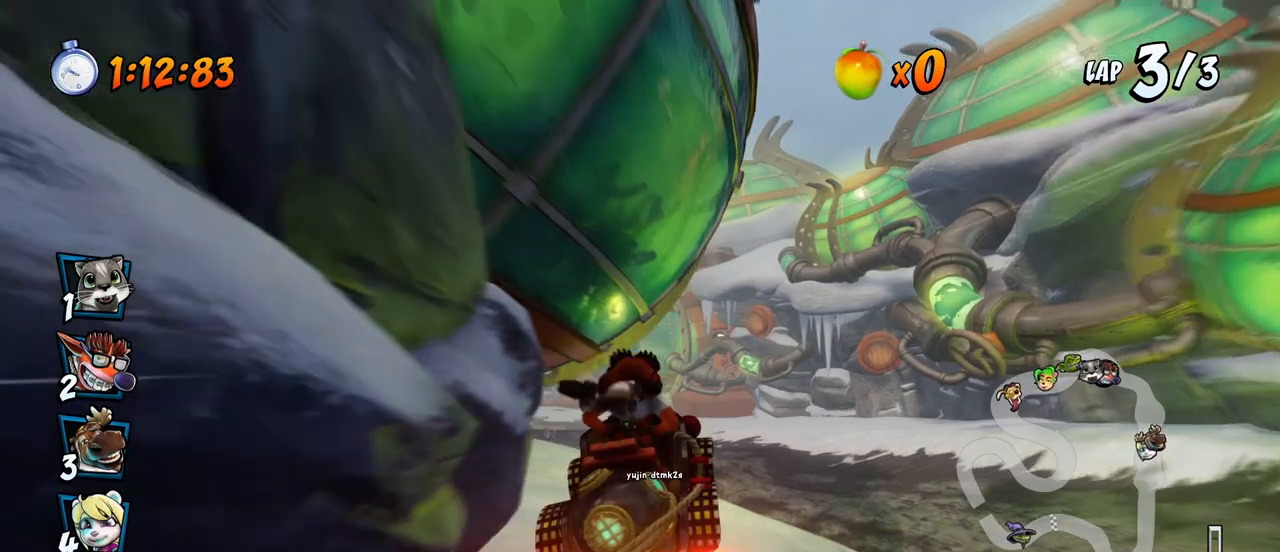
{"buttons": ["CROSS"], "left_stick": "center", "right_stick": "center", "events": []}
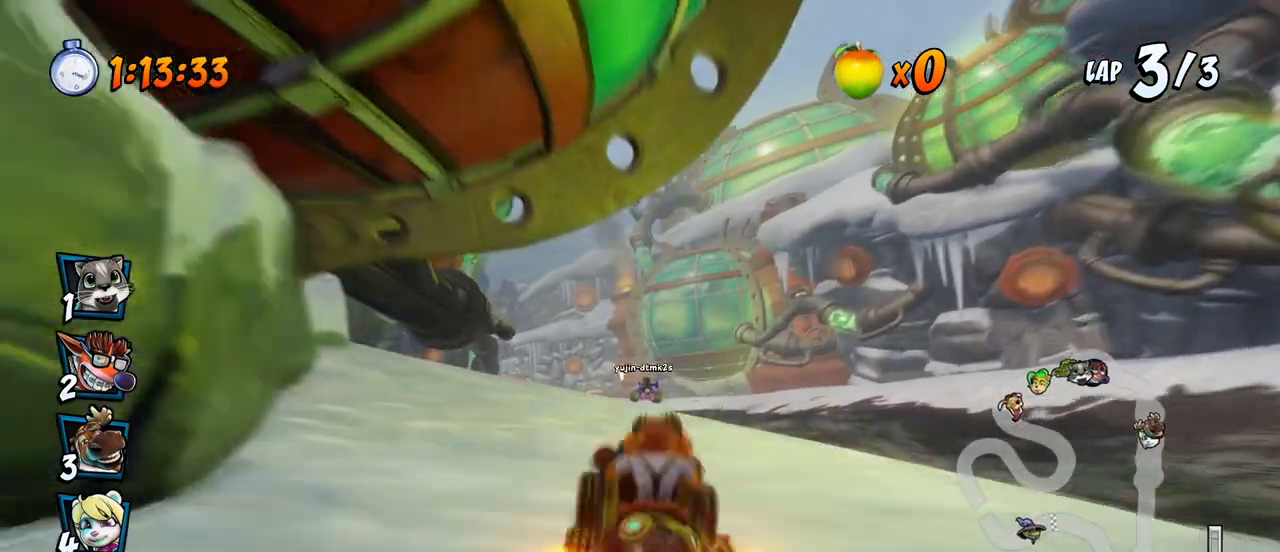
{"buttons": ["CROSS", "R2"], "left_stick": "center", "right_stick": "center", "events": [[33, "R2", "down"]]}
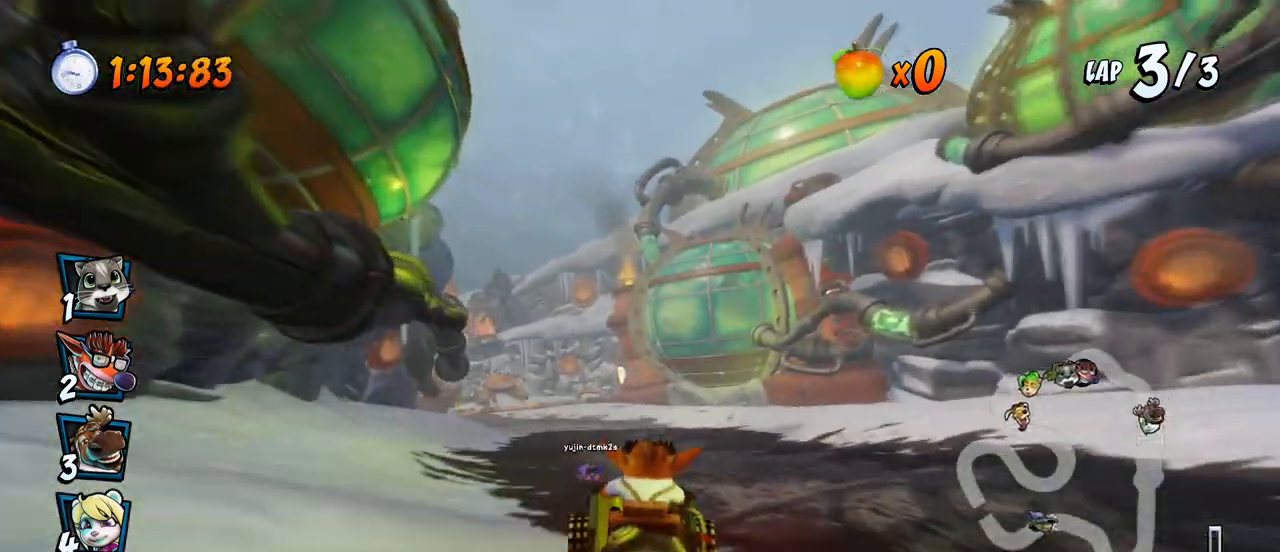
{"buttons": ["CROSS", "DPAD_RIGHT"], "left_stick": "center", "right_stick": "center", "events": [[83, "DPAD_LEFT", "down"], [133, "DPAD_UP", "down"], [400, "DPAD_LEFT", "up"], [417, "DPAD_RIGHT", "down"], [433, "DPAD_UP", "up"], [500, "R2", "up"]]}
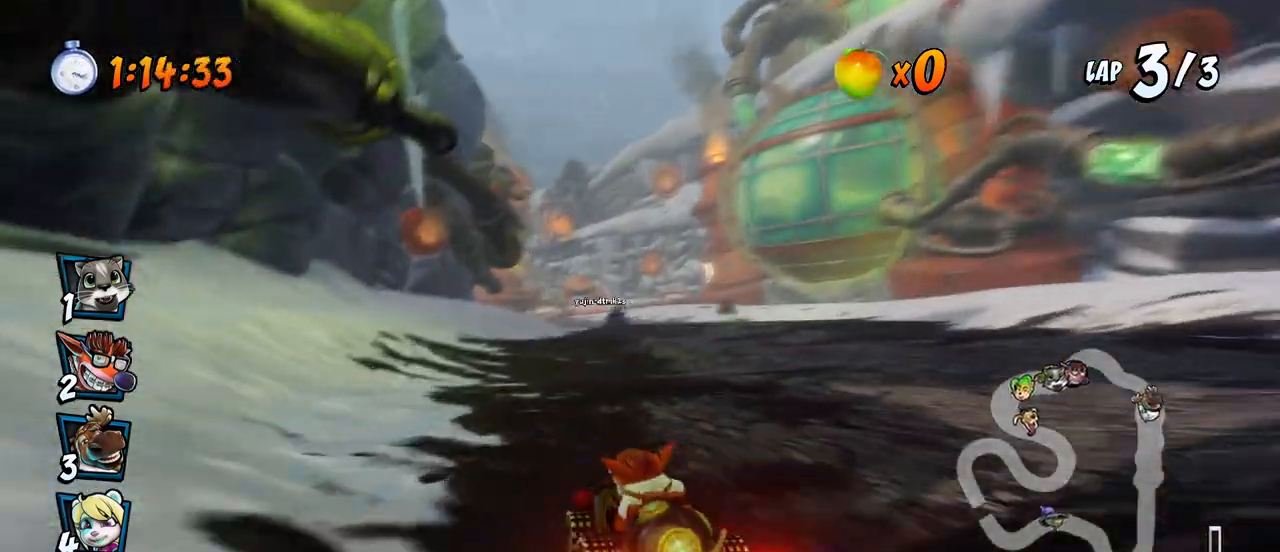
{"buttons": ["CROSS", "R2", "DPAD_LEFT"], "left_stick": "center", "right_stick": "center", "events": [[33, "DPAD_UP", "down"], [50, "R2", "down"], [150, "DPAD_UP", "up"], [183, "DPAD_RIGHT", "up"], [417, "DPAD_LEFT", "down"]]}
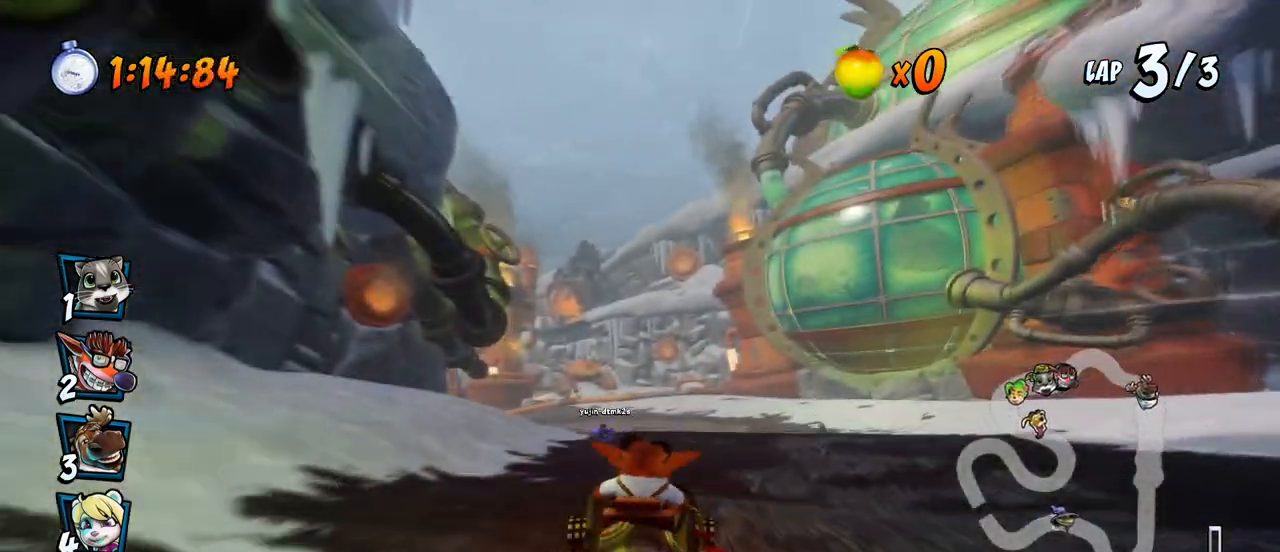
{"buttons": ["CROSS", "R2", "DPAD_RIGHT"], "left_stick": "center", "right_stick": "center", "events": [[117, "DPAD_UP", "down"], [150, "DPAD_LEFT", "up"], [150, "DPAD_RIGHT", "down"], [150, "DPAD_UP", "up"]]}
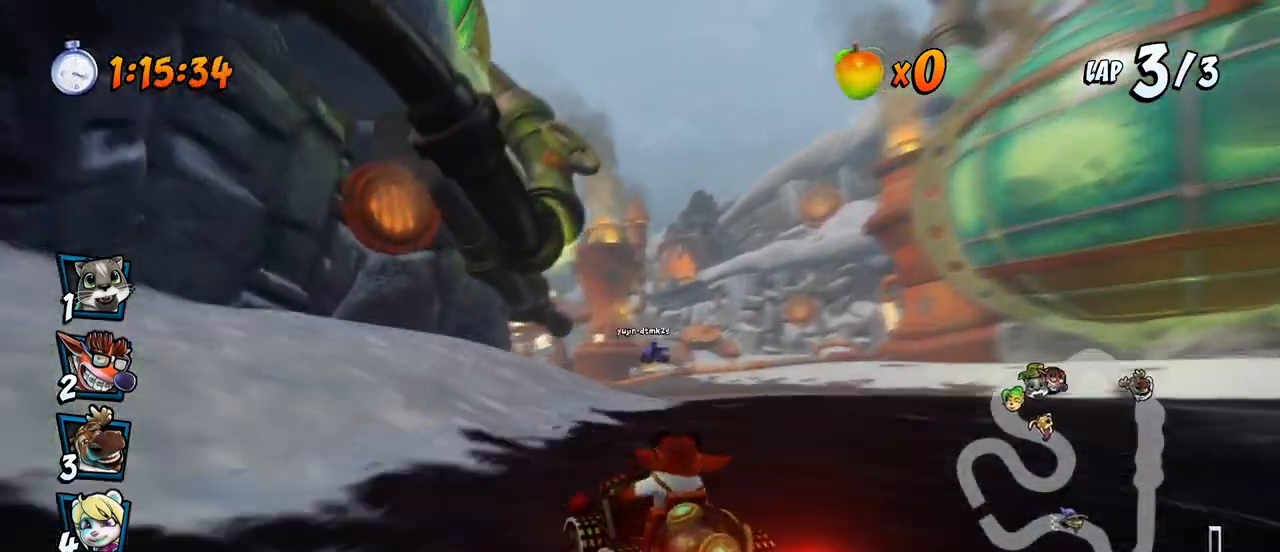
{"buttons": ["CROSS", "R2", "DPAD_UP", "DPAD_LEFT"], "left_stick": "center", "right_stick": "center", "events": [[67, "DPAD_UP", "down"], [133, "DPAD_RIGHT", "up"], [150, "DPAD_LEFT", "down"], [200, "L1", "down"], [233, "R2", "up"], [300, "R2", "down"], [350, "L1", "up"]]}
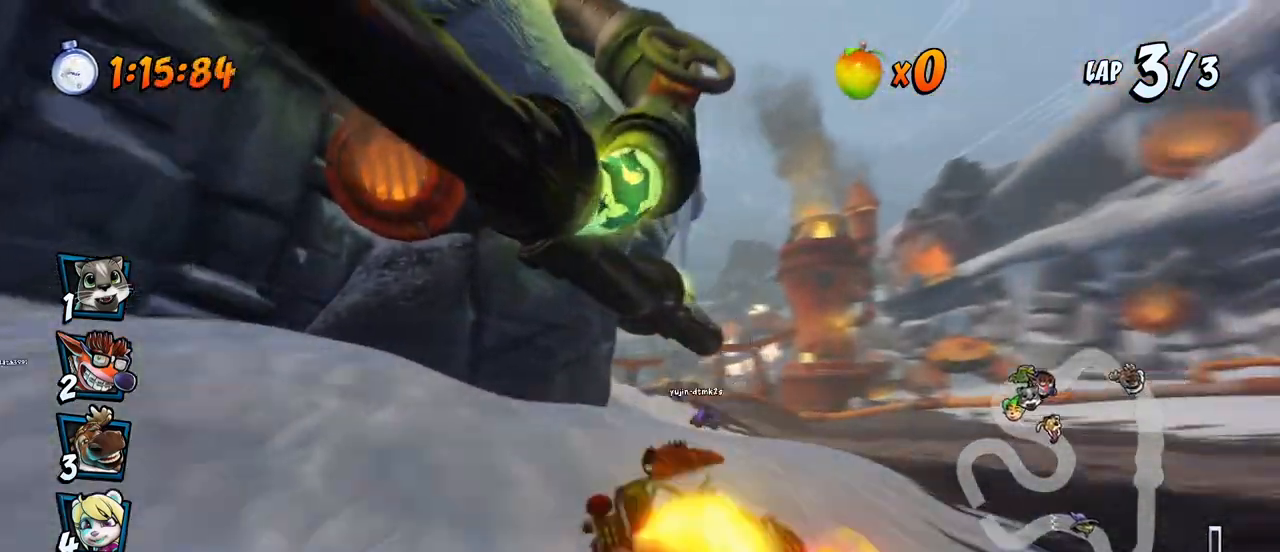
{"buttons": ["CROSS", "DPAD_RIGHT"], "left_stick": "center", "right_stick": "center", "events": [[33, "DPAD_UP", "up"], [50, "DPAD_LEFT", "up"], [150, "R2", "up"], [300, "R2", "down"], [400, "DPAD_RIGHT", "down"], [500, "R2", "up"]]}